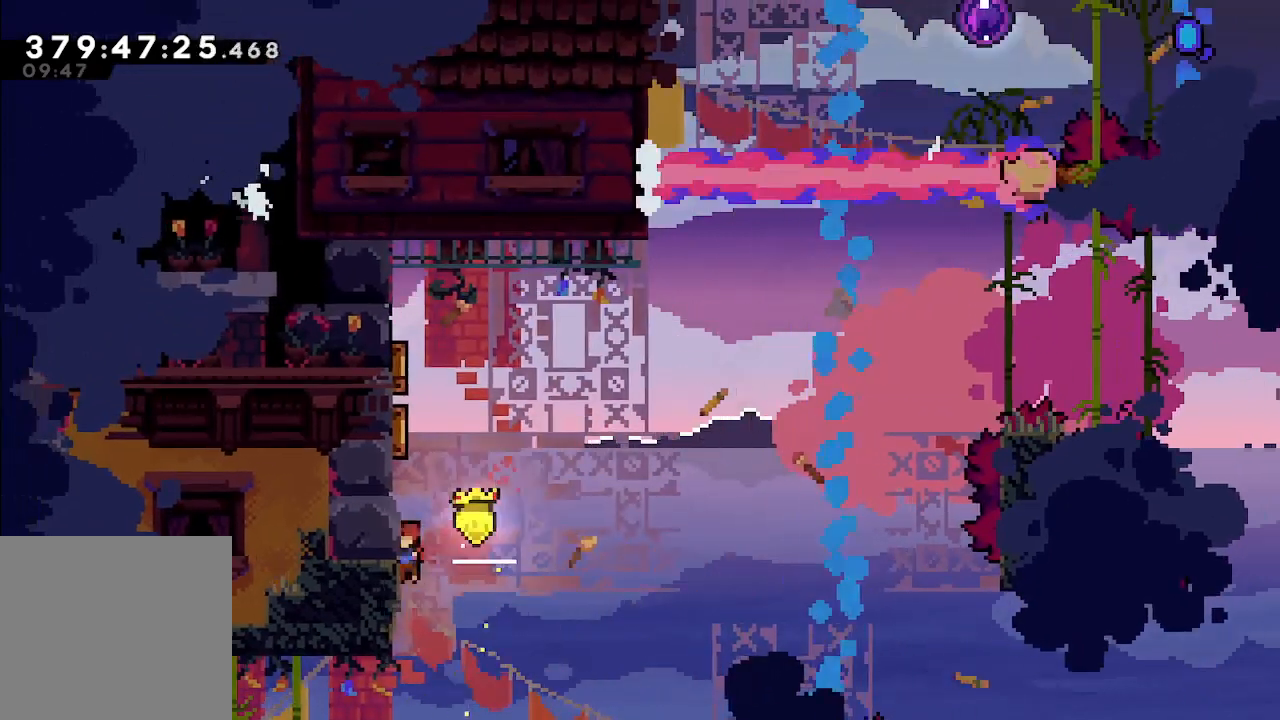
Gameplay with a controller (Xbox layout); each line is a JSON object with the inputs held at the frame after it. "events" lists button and stick changes between this image and that frame as [ms after this image, input, new state], when the widget could be followed in between. Not read: right_stick.
{"buttons": ["L2"], "left_stick": "center", "events": [[133, "left_stick", "center"]]}
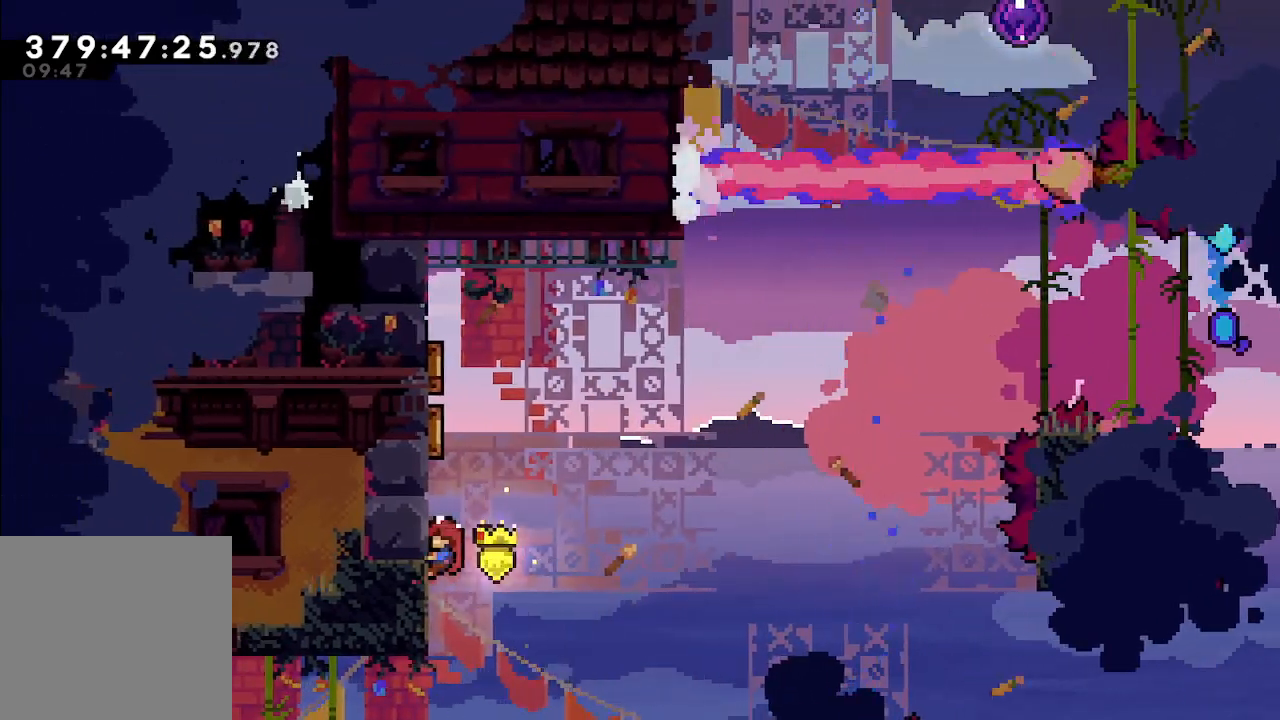
{"buttons": ["L2"], "left_stick": "up", "events": [[500, "left_stick", "up"]]}
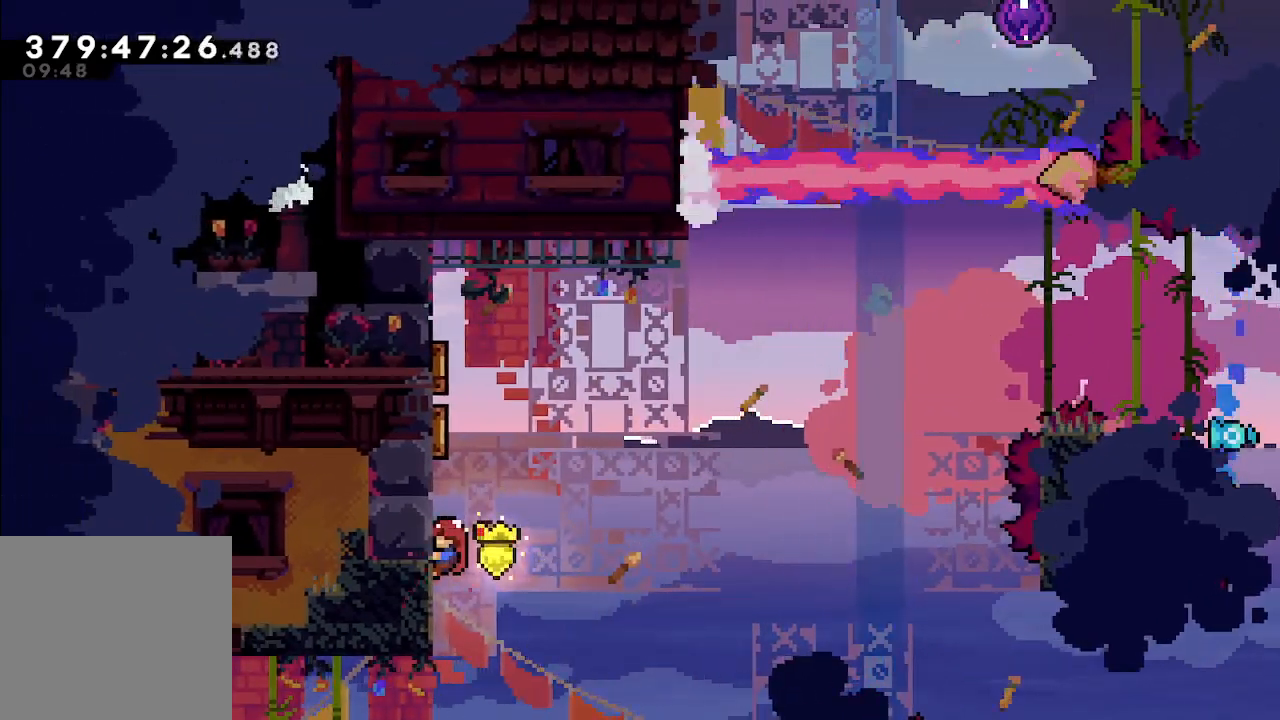
{"buttons": ["L2"], "left_stick": "center", "events": [[67, "X", "down"], [167, "X", "up"], [400, "left_stick", "center"]]}
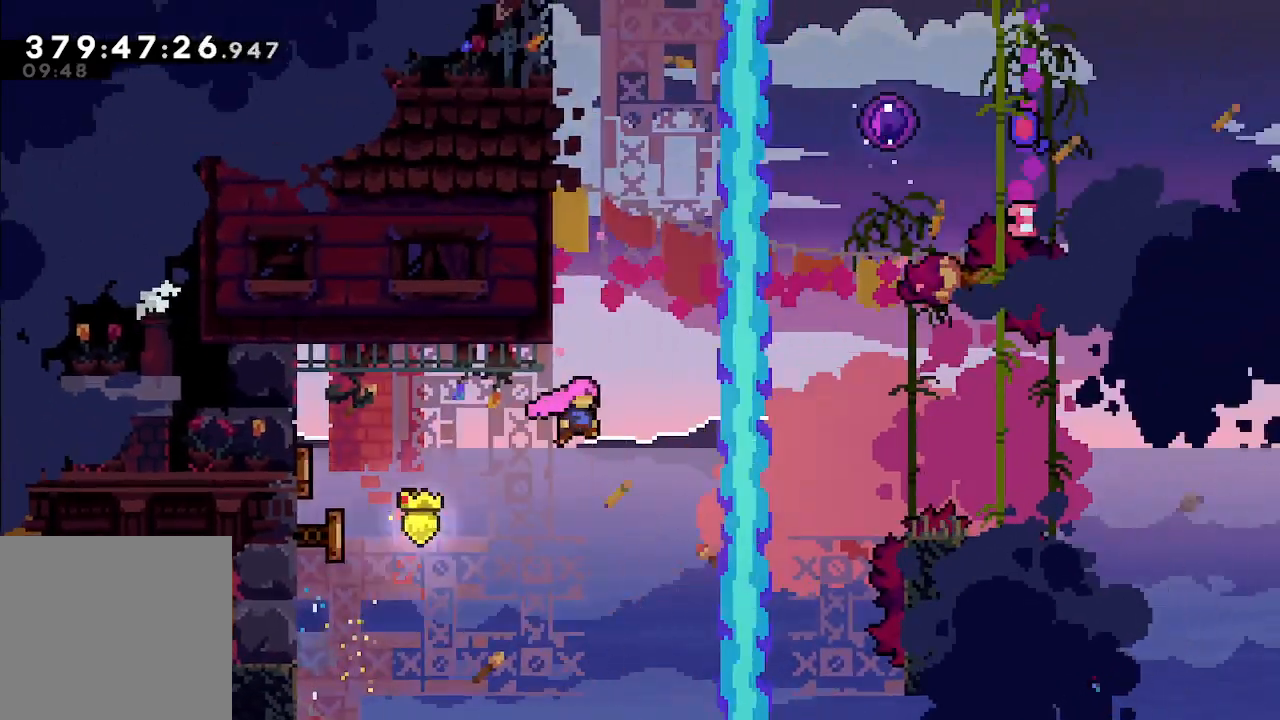
{"buttons": ["L2"], "left_stick": "left", "events": [[67, "left_stick", "up"], [133, "X", "down"], [200, "X", "up"], [333, "left_stick", "left"]]}
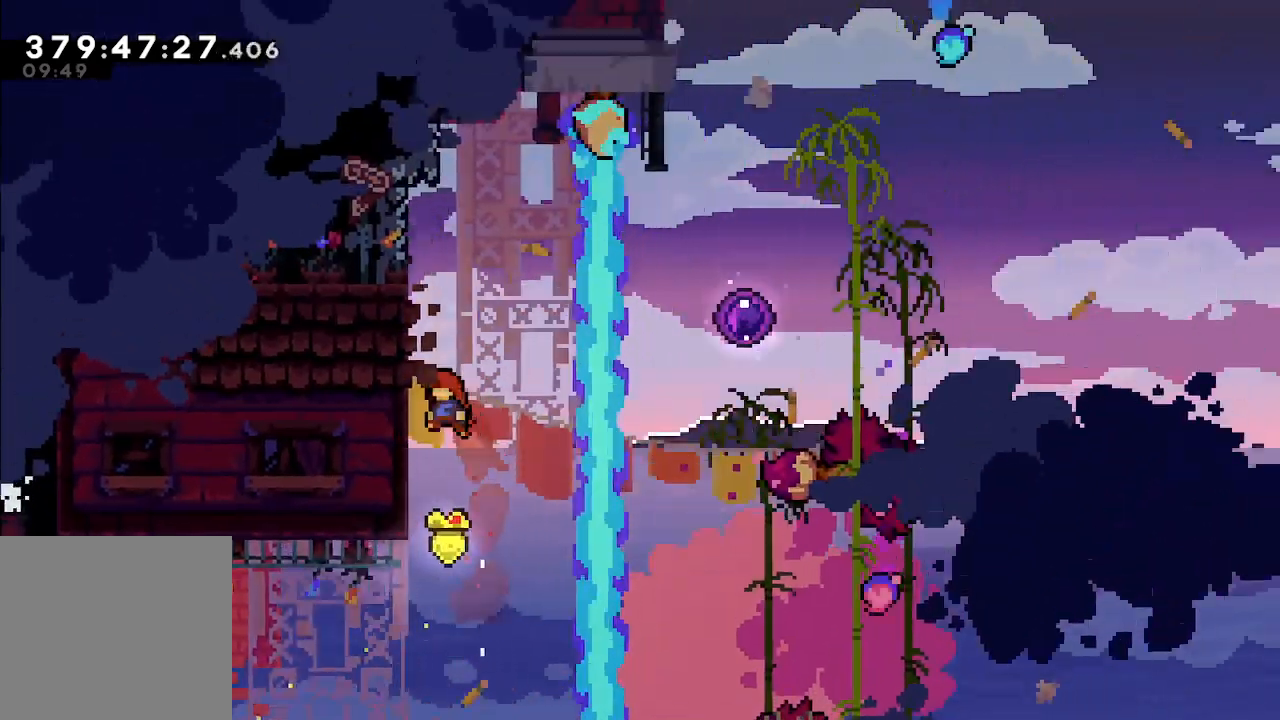
{"buttons": ["L2"], "left_stick": "left", "events": [[100, "A", "down"], [367, "A", "up"]]}
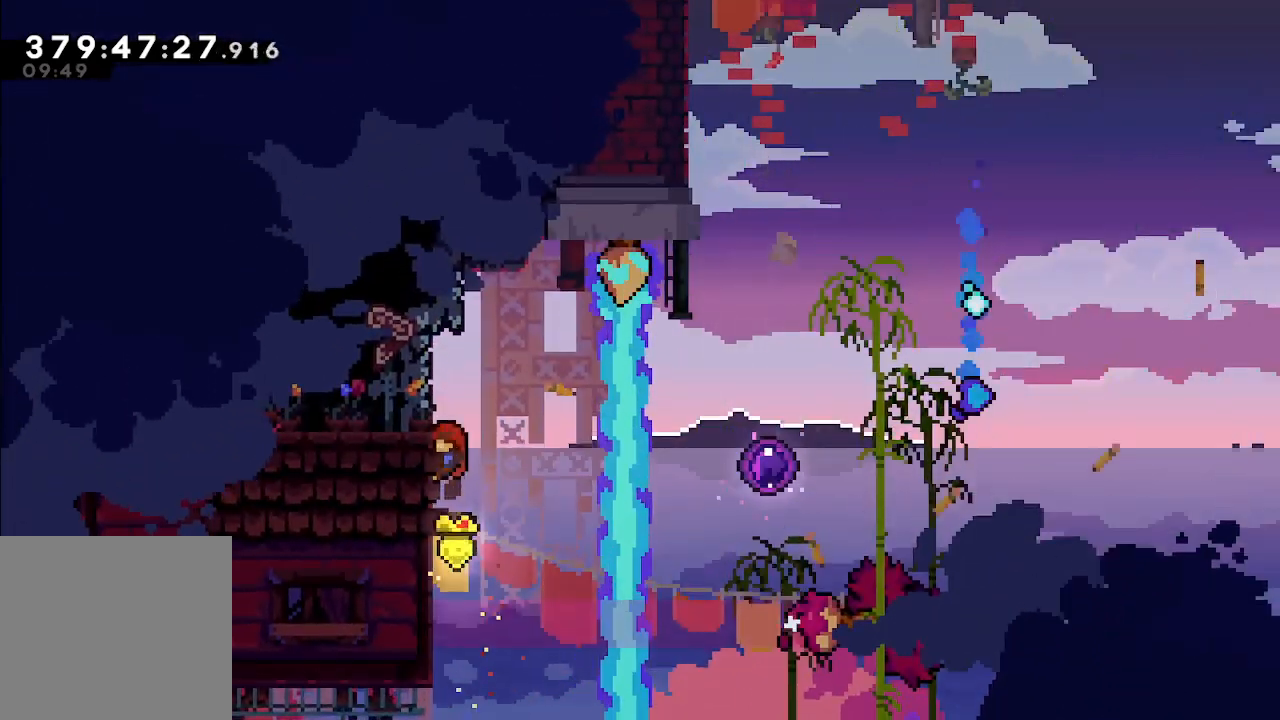
{"buttons": ["A", "L2"], "left_stick": "right", "events": [[33, "left_stick", "center"], [300, "left_stick", "right"], [500, "A", "down"]]}
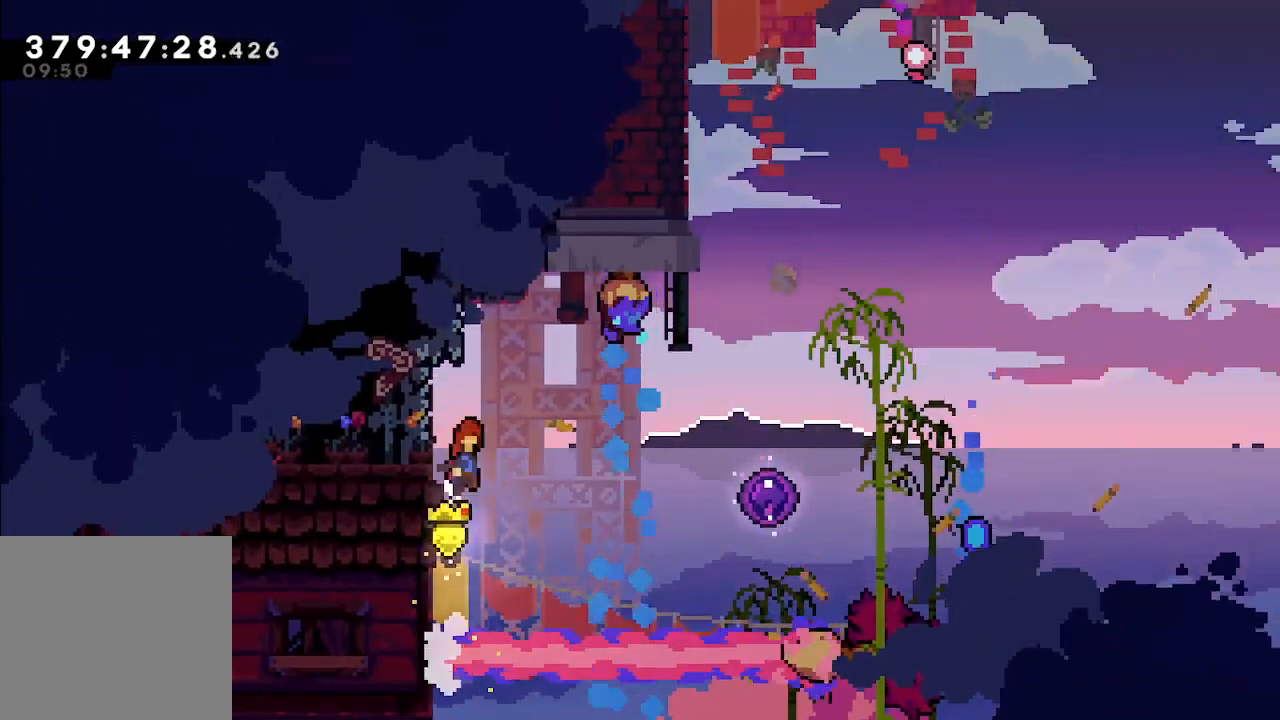
{"buttons": ["L2"], "left_stick": "right", "events": [[67, "A", "up"], [300, "X", "down"], [400, "X", "up"]]}
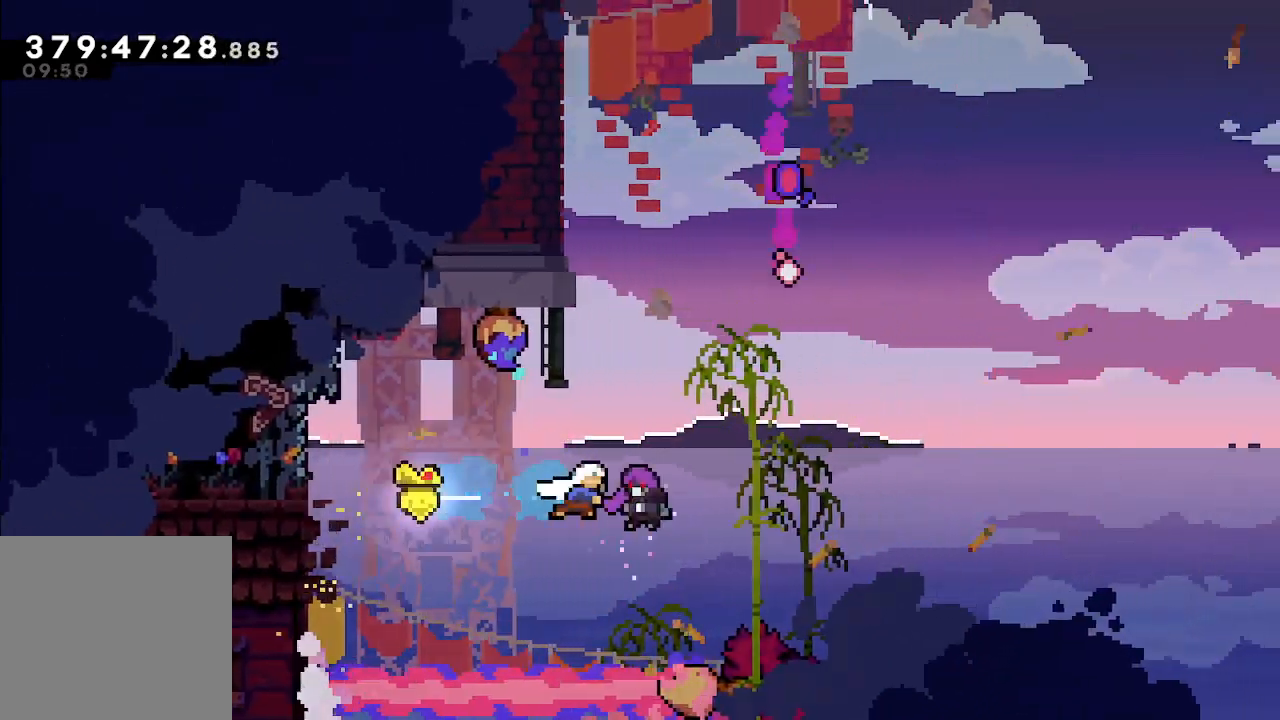
{"buttons": ["L2"], "left_stick": "center", "events": [[100, "left_stick", "center"]]}
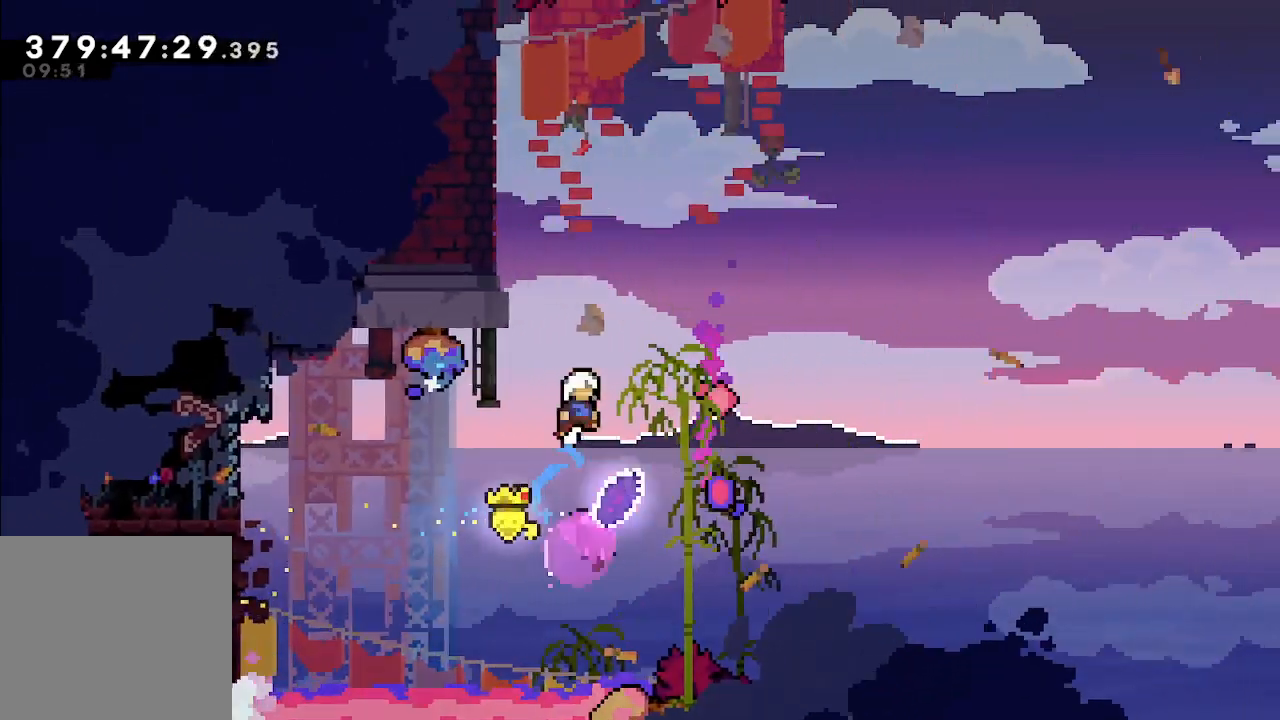
{"buttons": ["L2"], "left_stick": "left", "events": [[233, "left_stick", "left"]]}
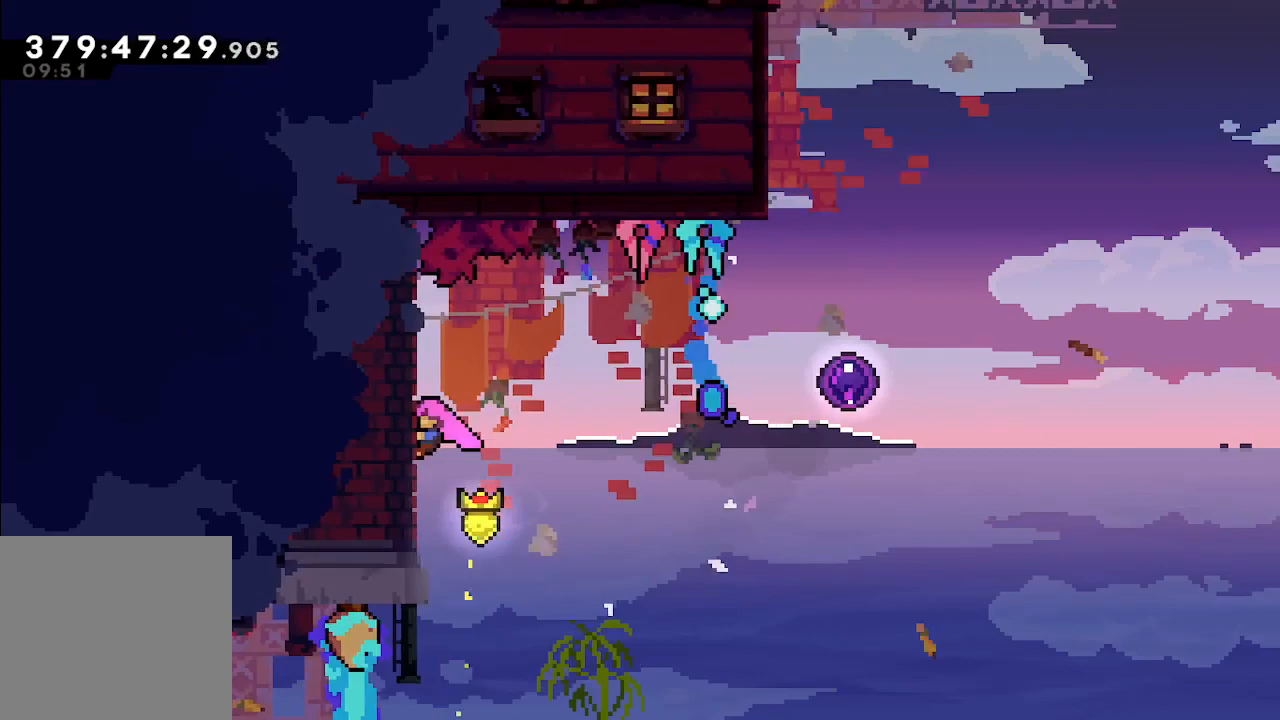
{"buttons": ["L2"], "left_stick": "right", "events": [[133, "left_stick", "center"], [367, "left_stick", "right"]]}
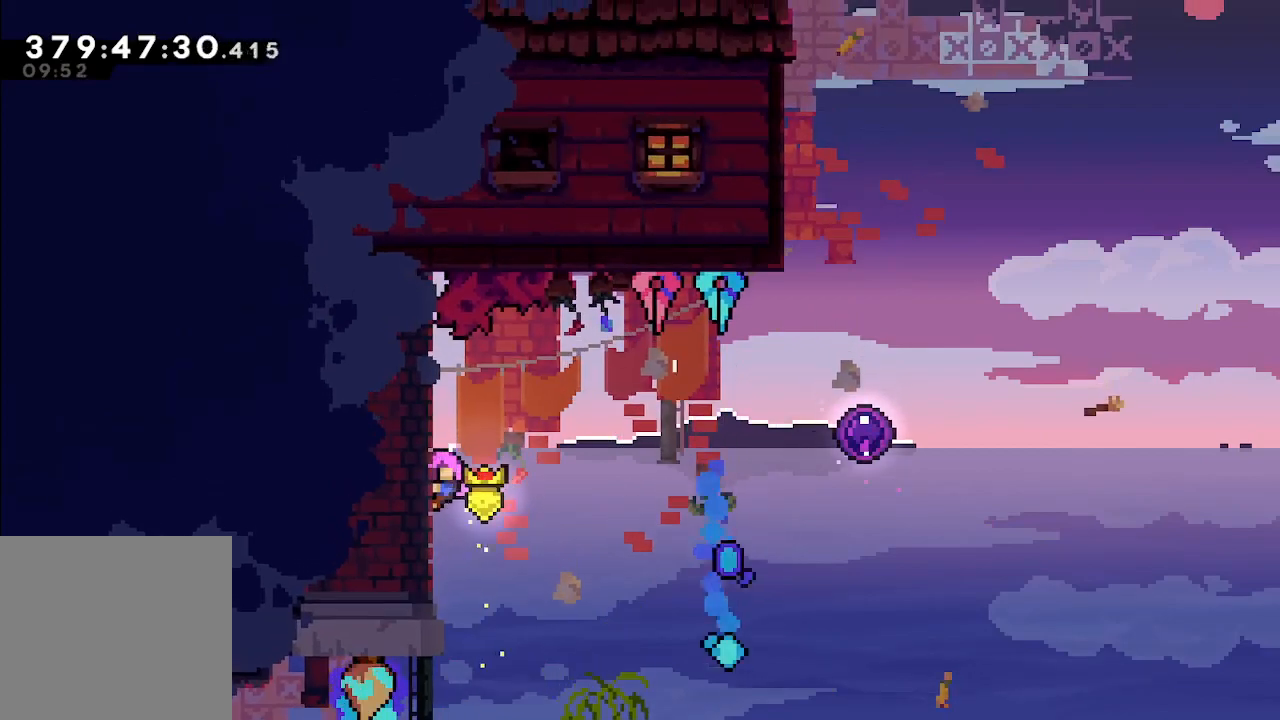
{"buttons": ["L2"], "left_stick": "right", "events": []}
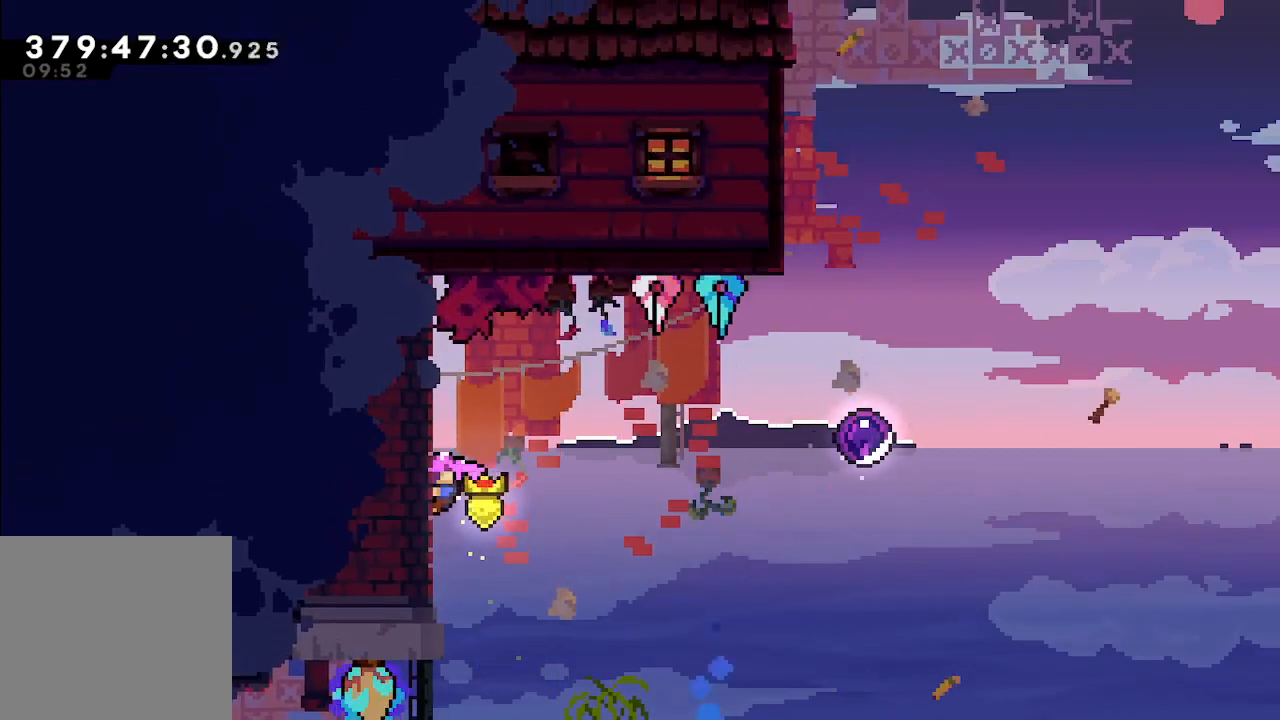
{"buttons": ["L2"], "left_stick": "right", "events": []}
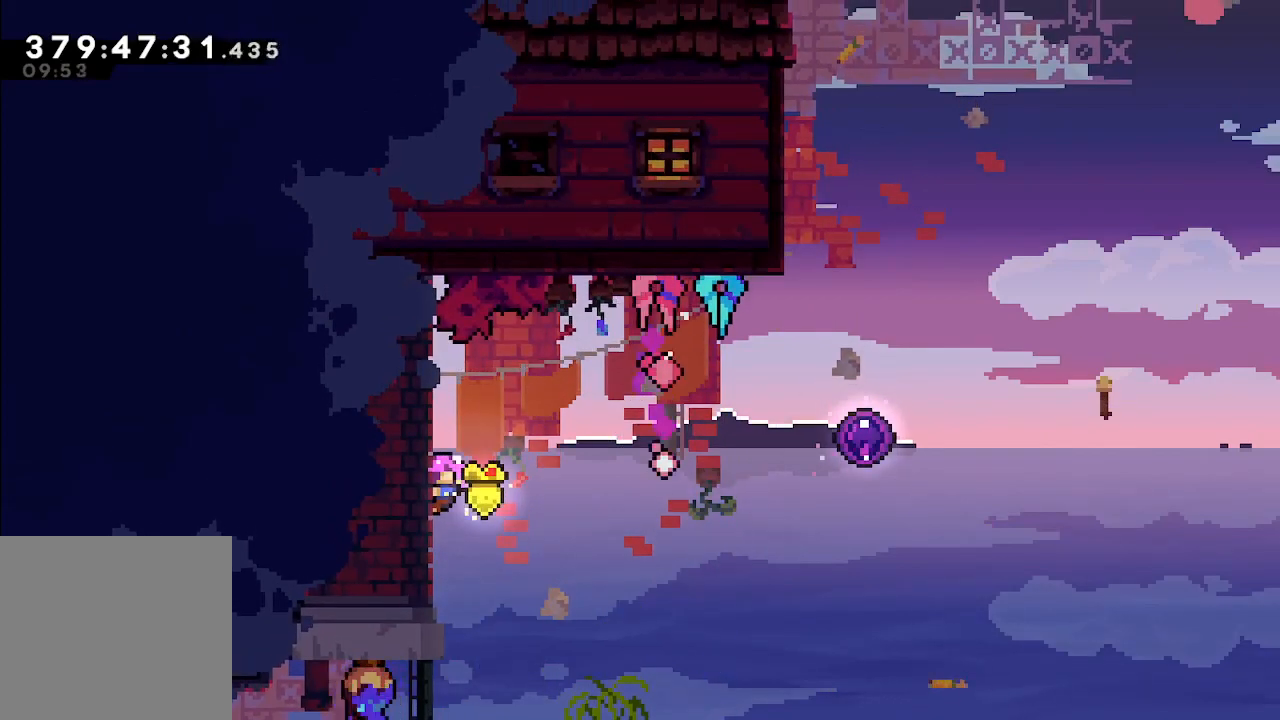
{"buttons": ["L2"], "left_stick": "right", "events": []}
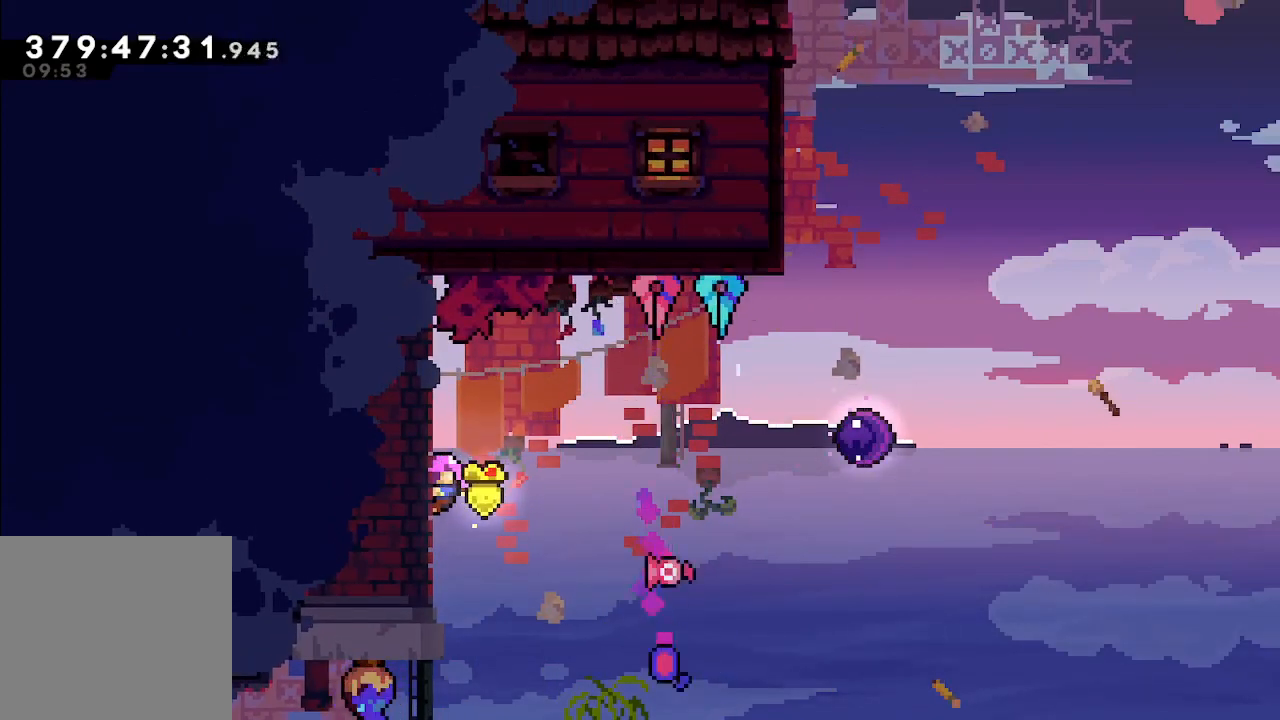
{"buttons": ["L2"], "left_stick": "right", "events": []}
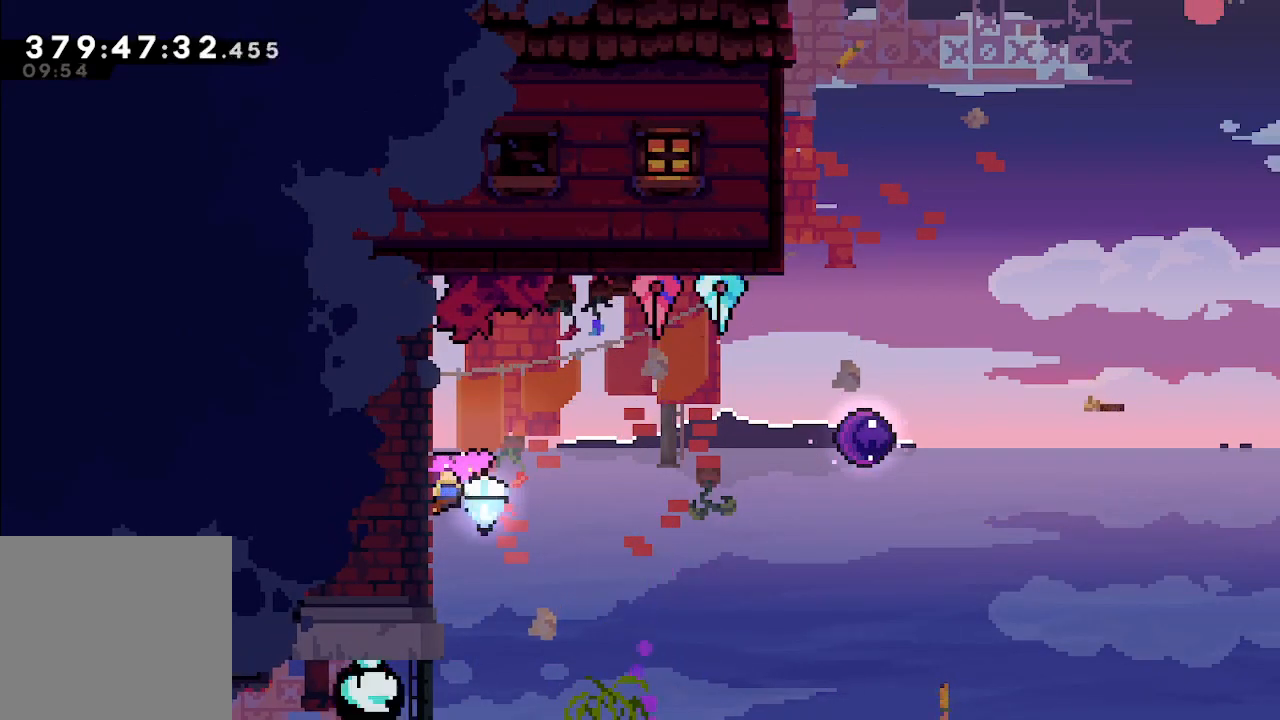
{"buttons": ["A", "L2"], "left_stick": "right", "events": [[500, "A", "down"]]}
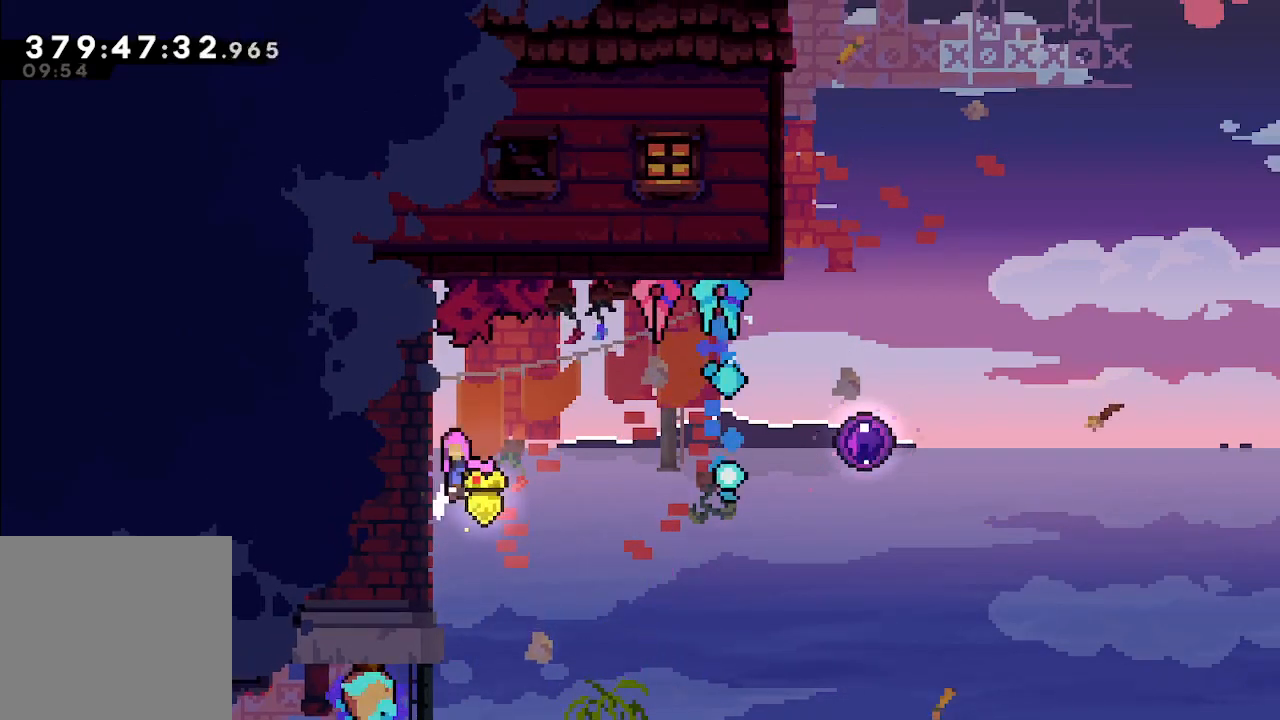
{"buttons": ["X", "L2"], "left_stick": "right", "events": [[333, "A", "up"], [500, "X", "down"]]}
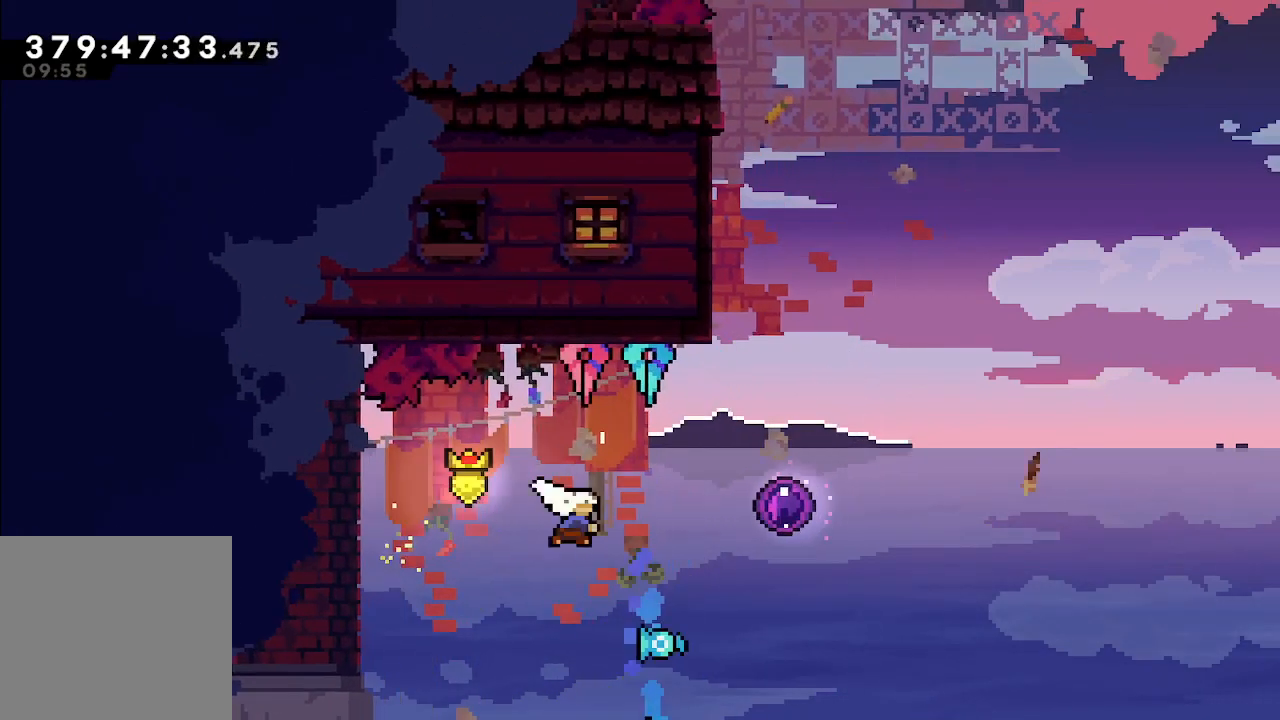
{"buttons": ["L2"], "left_stick": "center", "events": [[67, "X", "up"], [367, "left_stick", "center"]]}
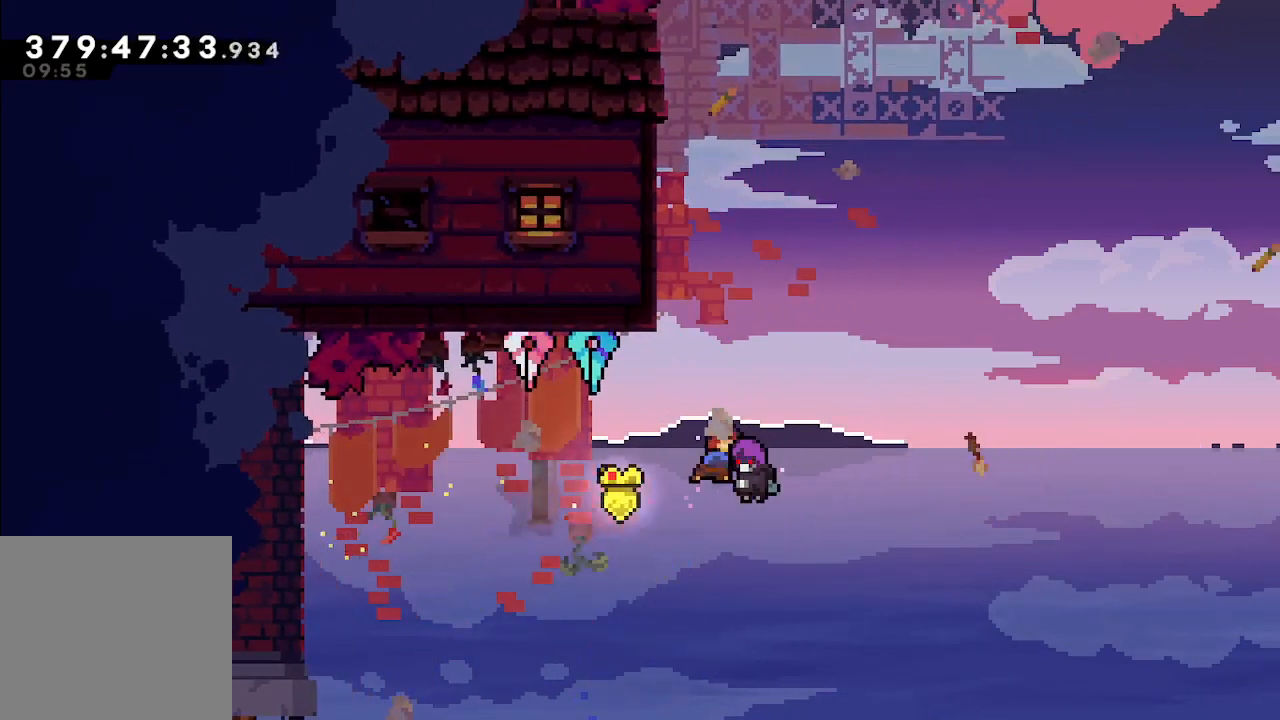
{"buttons": ["L2"], "left_stick": "left", "events": [[433, "left_stick", "left"]]}
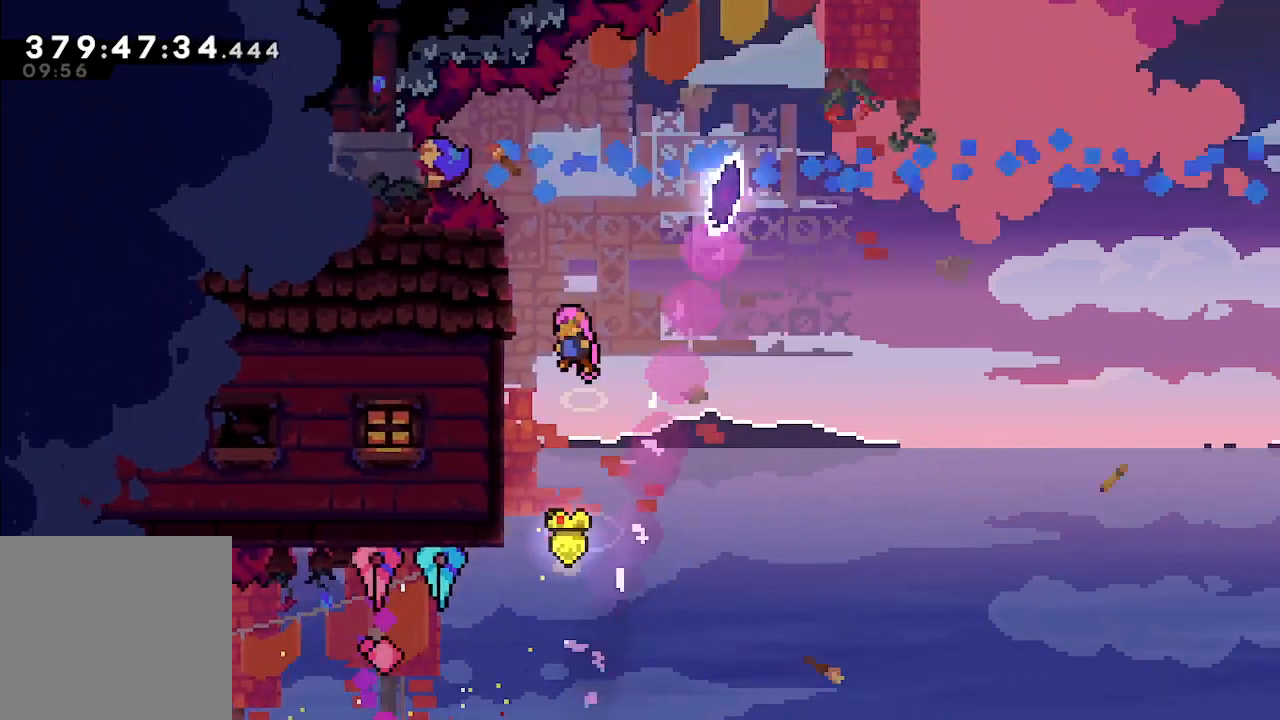
{"buttons": ["L2"], "left_stick": "center", "events": [[367, "left_stick", "center"]]}
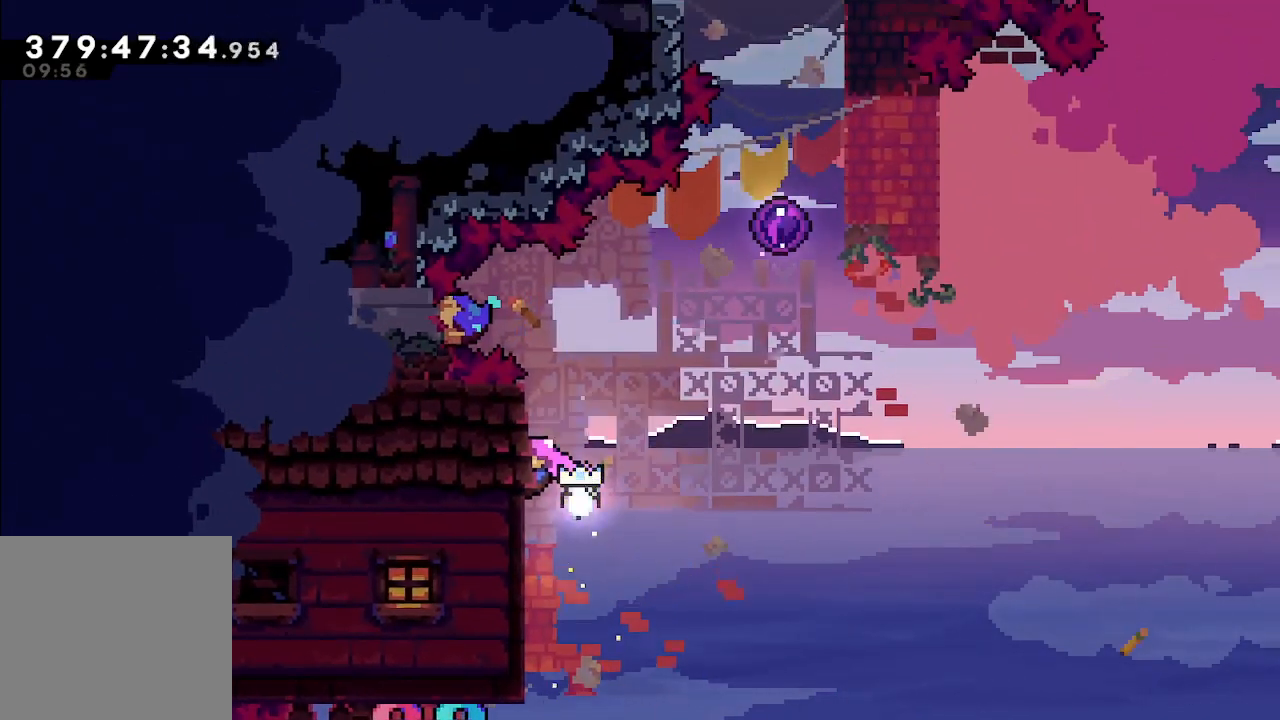
{"buttons": ["L2"], "left_stick": "center", "events": []}
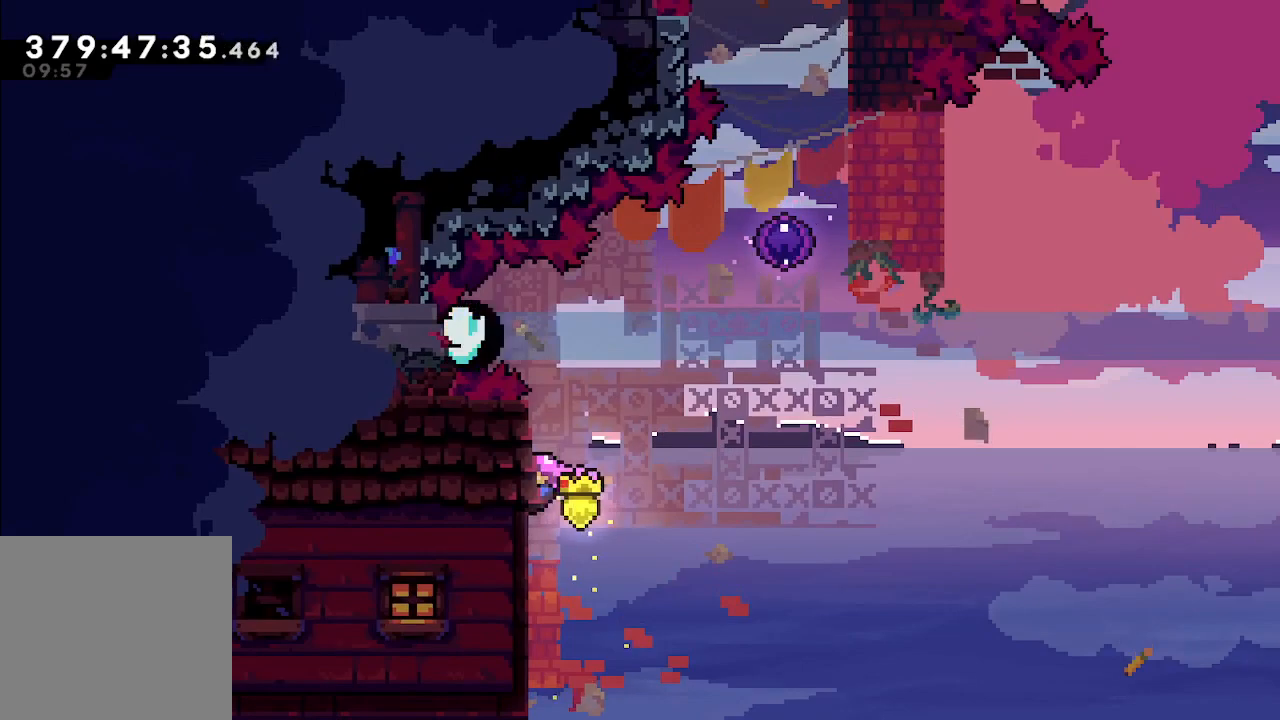
{"buttons": ["L2"], "left_stick": "up", "events": [[133, "left_stick", "right"], [333, "left_stick", "up"]]}
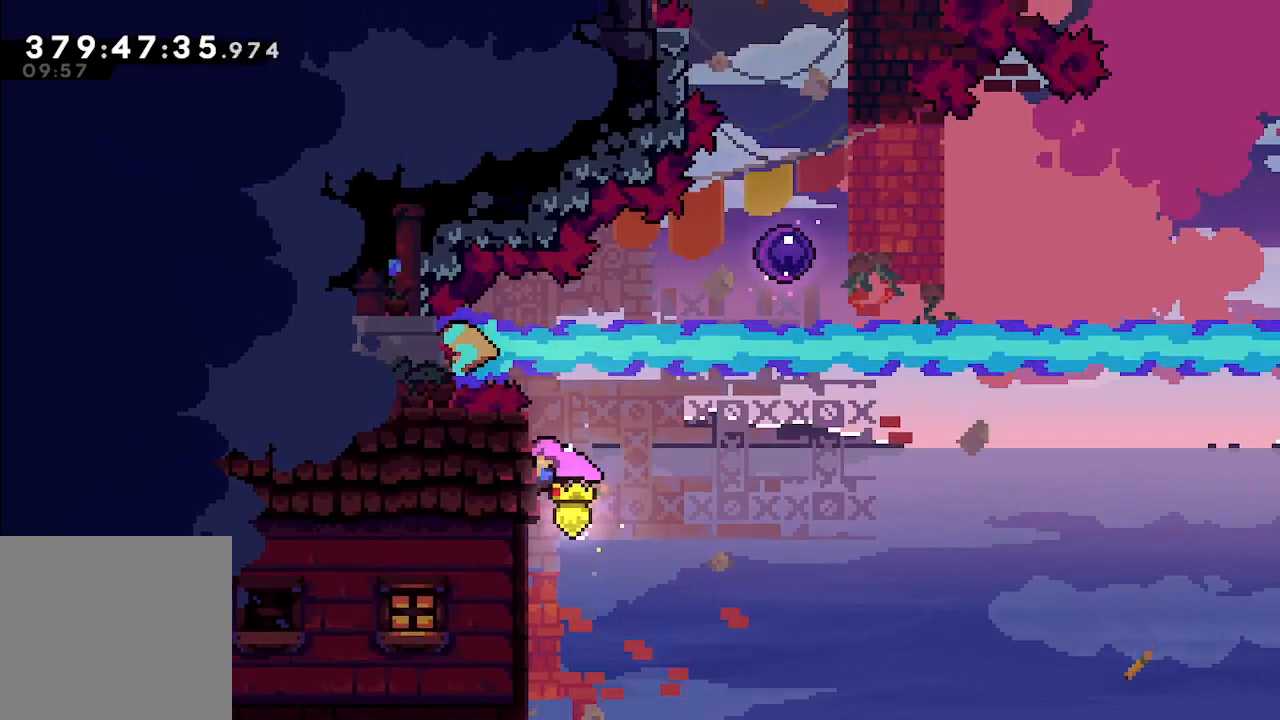
{"buttons": ["L2"], "left_stick": "right", "events": [[67, "left_stick", "right"]]}
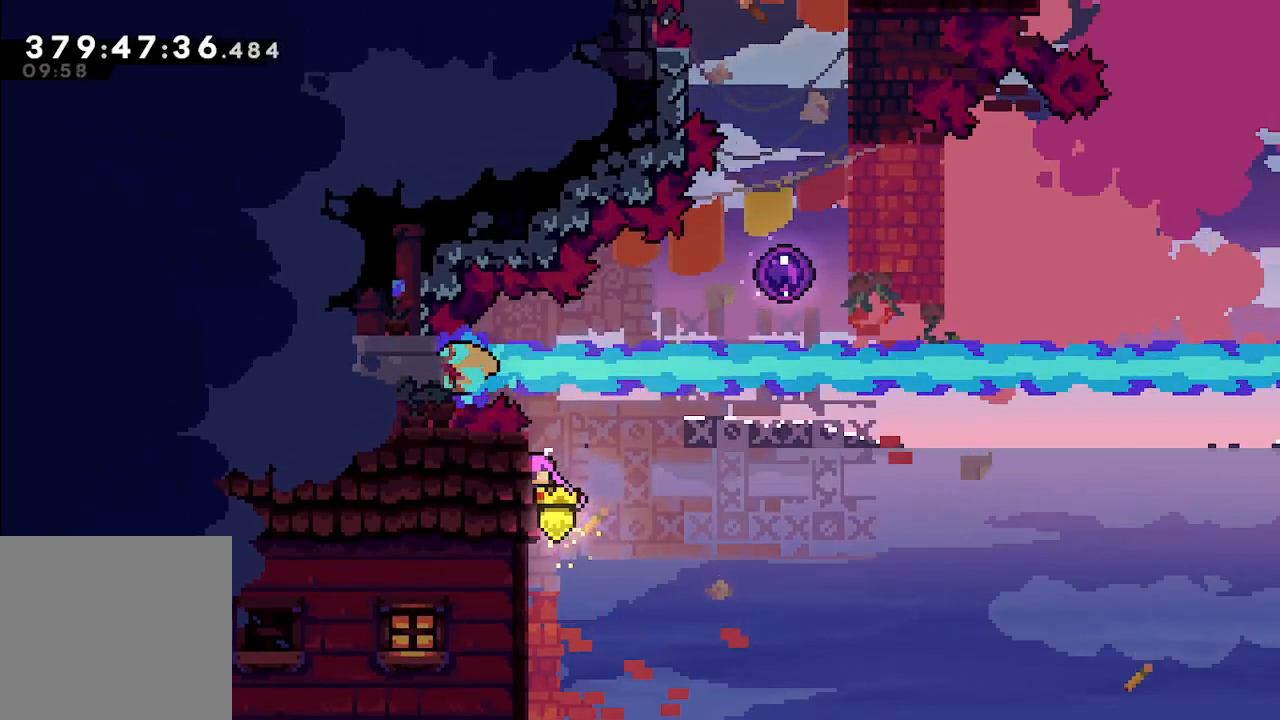
{"buttons": ["L2"], "left_stick": "right", "events": []}
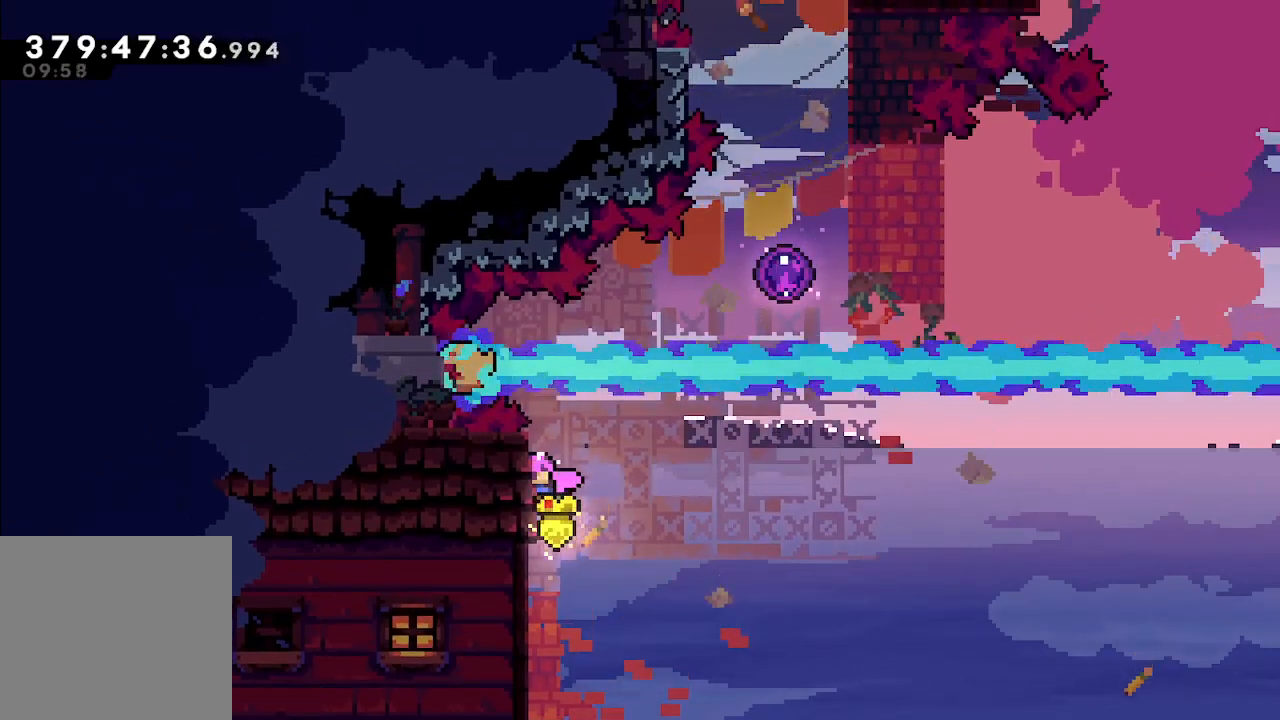
{"buttons": ["A", "L2"], "left_stick": "up-right", "events": [[400, "A", "down"], [467, "left_stick", "up-right"]]}
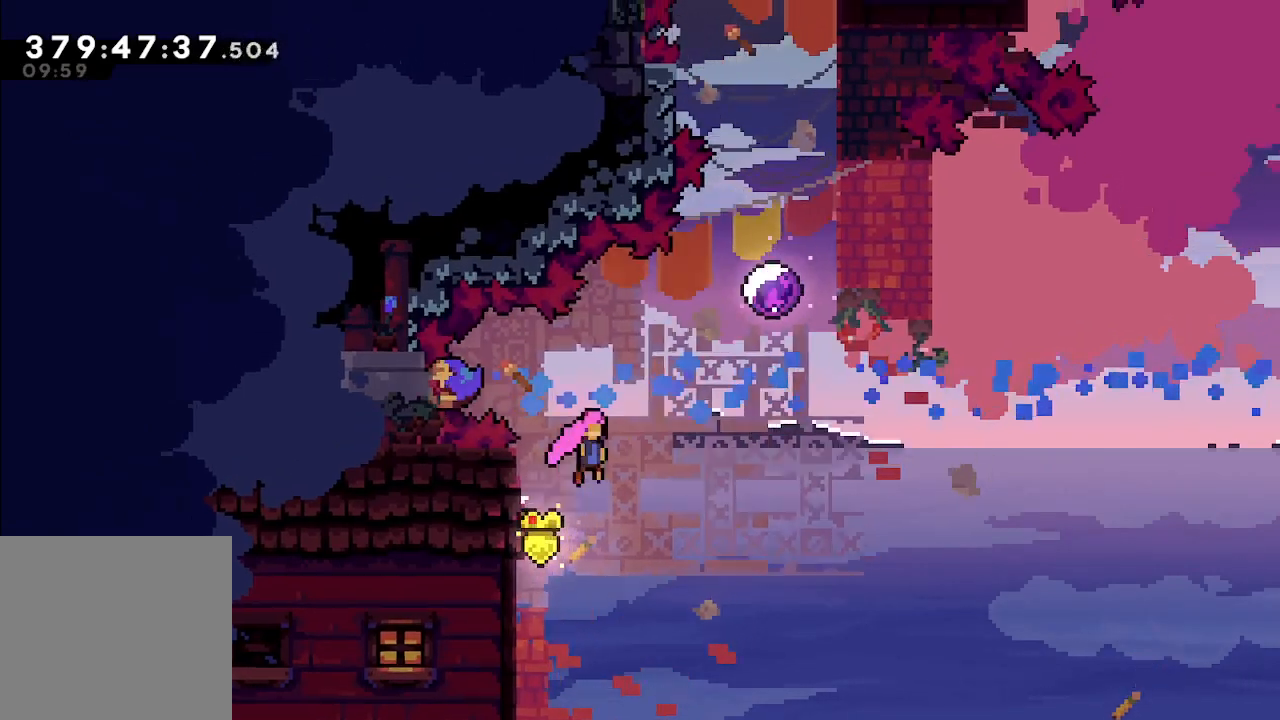
{"buttons": ["L2"], "left_stick": "center", "events": [[100, "X", "down"], [133, "A", "up"], [200, "X", "up"], [467, "left_stick", "center"]]}
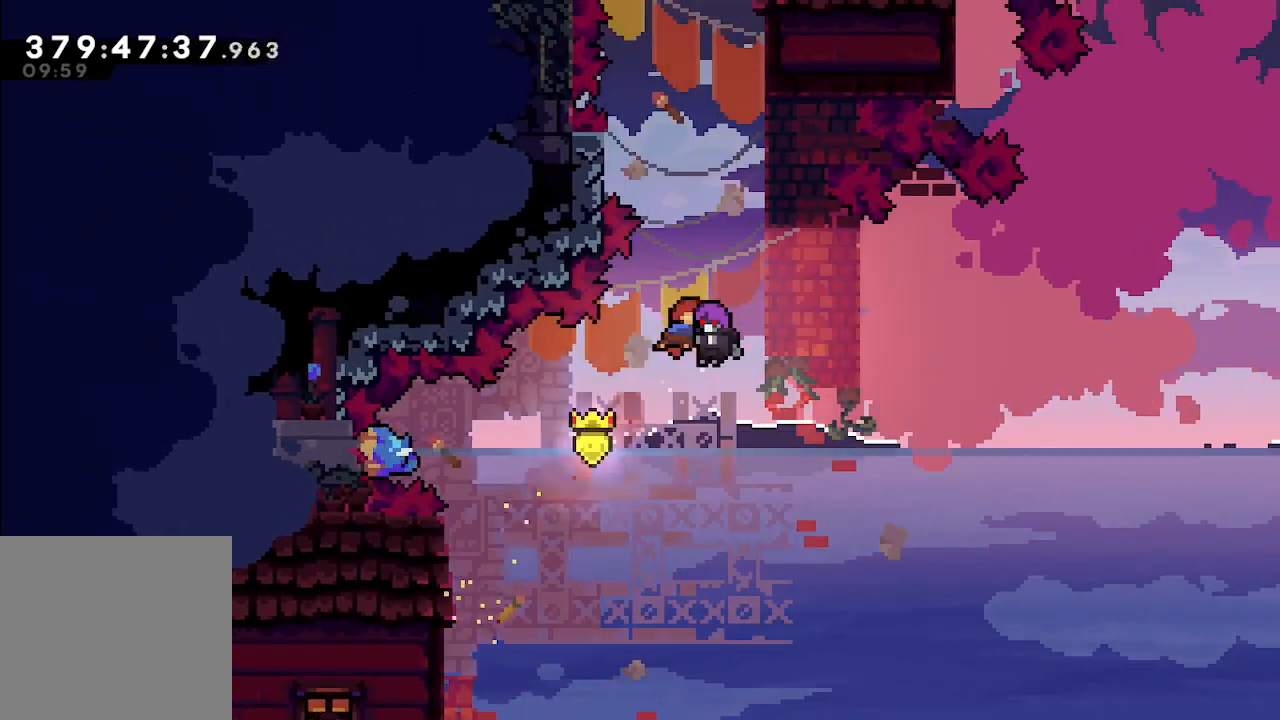
{"buttons": ["L2"], "left_stick": "right", "events": [[267, "left_stick", "right"]]}
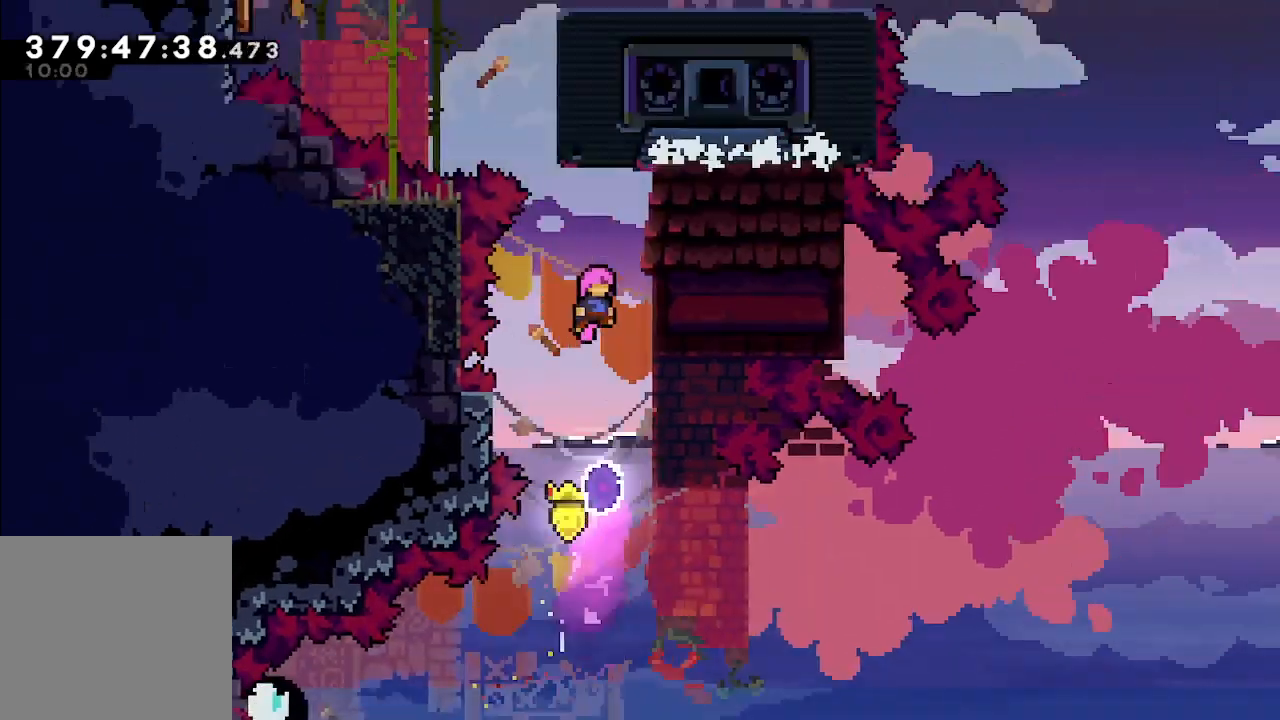
{"buttons": ["L2"], "left_stick": "center", "events": [[400, "left_stick", "center"]]}
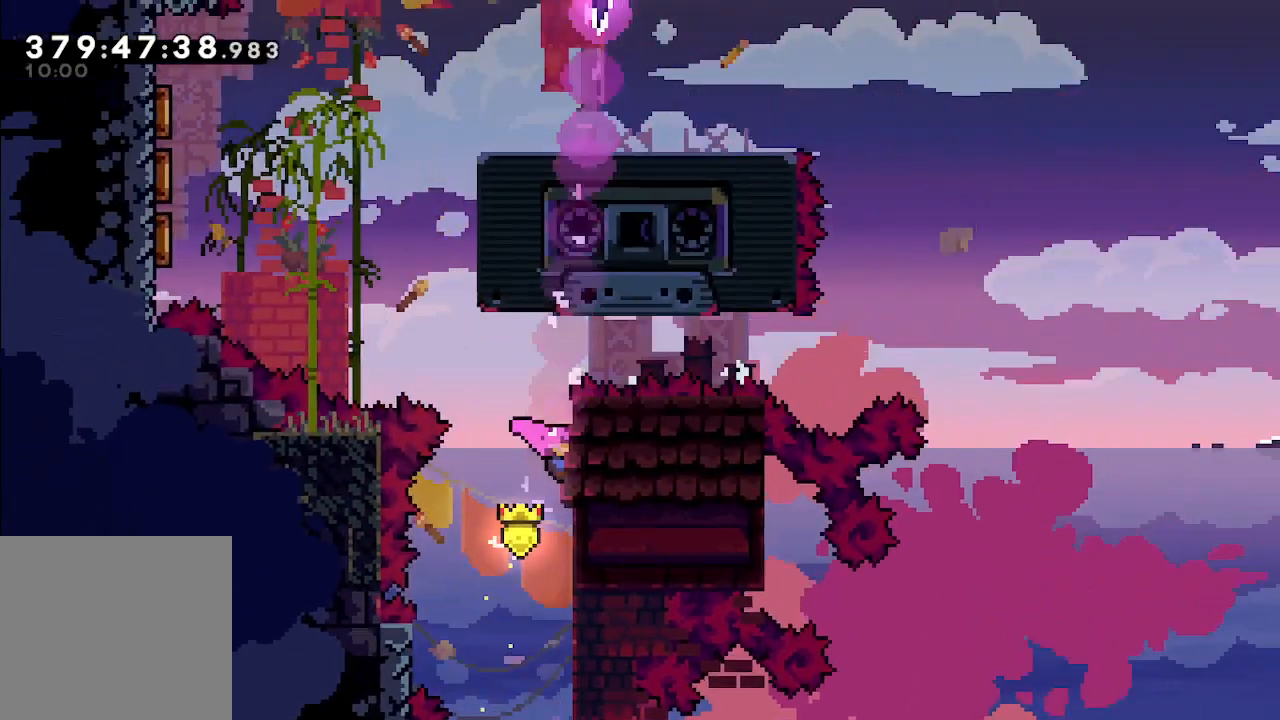
{"buttons": ["L2"], "left_stick": "up", "events": [[400, "left_stick", "up"]]}
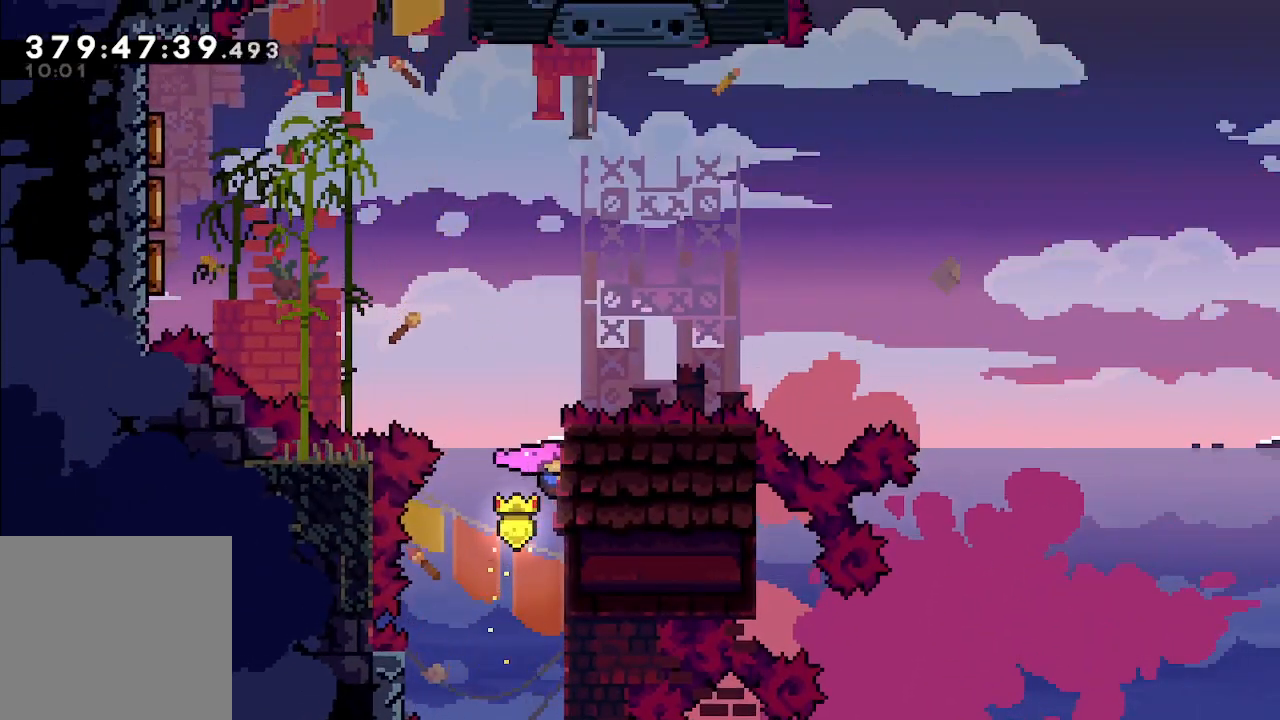
{"buttons": ["A", "X", "L2"], "left_stick": "up-left", "events": [[167, "left_stick", "up-left"], [200, "A", "down"], [500, "X", "down"]]}